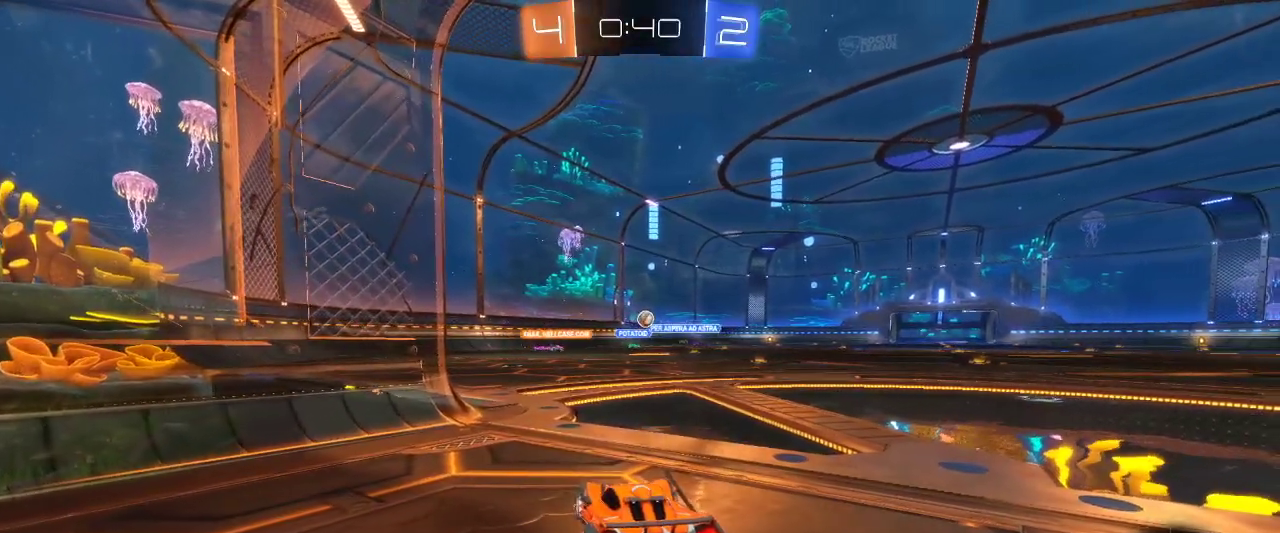
Gameplay with keyboard and mouse; each line is a JSON object with the keys and mouse buttons held at the frame after it. "events" lists presses ("down") and releases ("up") of "a", "ctrl", "d", "e", "q", "r", "s", "shift", "space", "z", "mouse_left", "mouse_wheel" and "mouse_right" between this image and that frame as [ms after this image, input, new state], when the widget could be followed in between. "mouse_left", "mouse_wheel", "mouse_right" = the "left", "wheel", "right" buttons of the "mouse" list. No other keys are recorded. "wheel" means that the mouse wheel is clicked or scrolled. Mouse movement is not recorded.
{"keys": [], "mouse": [], "events": [[184, "d", "down"], [184, "z", "down"], [417, "d", "up"], [417, "z", "up"]]}
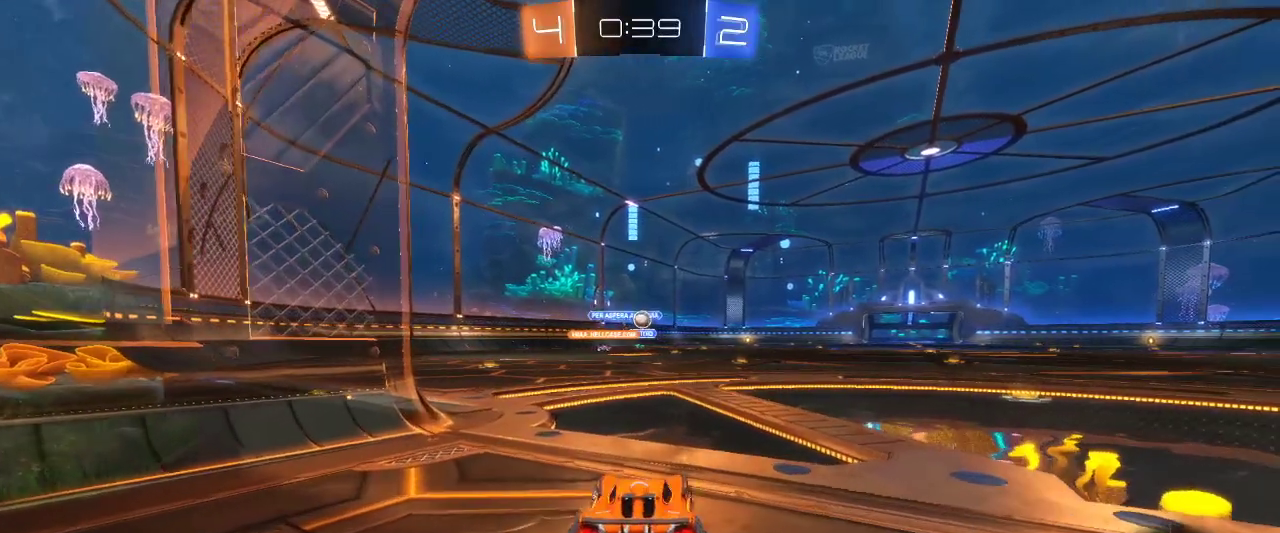
{"keys": ["z"], "mouse": ["left"], "events": [[200, "z", "down"], [284, "mouse_left", "down"]]}
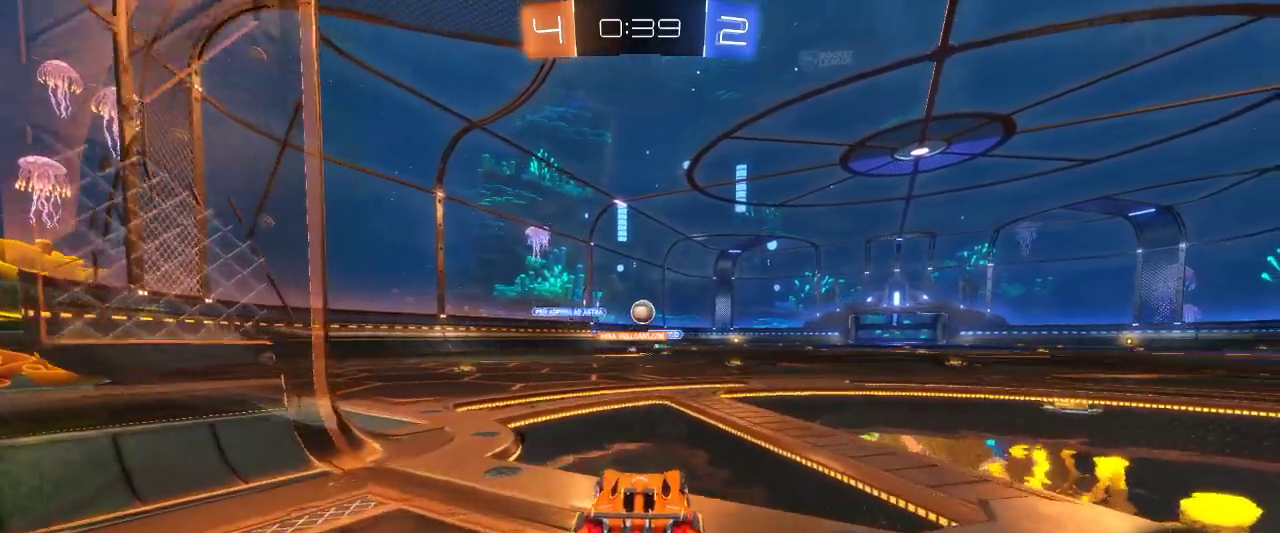
{"keys": ["z"], "mouse": ["left"], "events": [[167, "d", "down"], [267, "d", "up"], [300, "q", "down"], [400, "q", "up"]]}
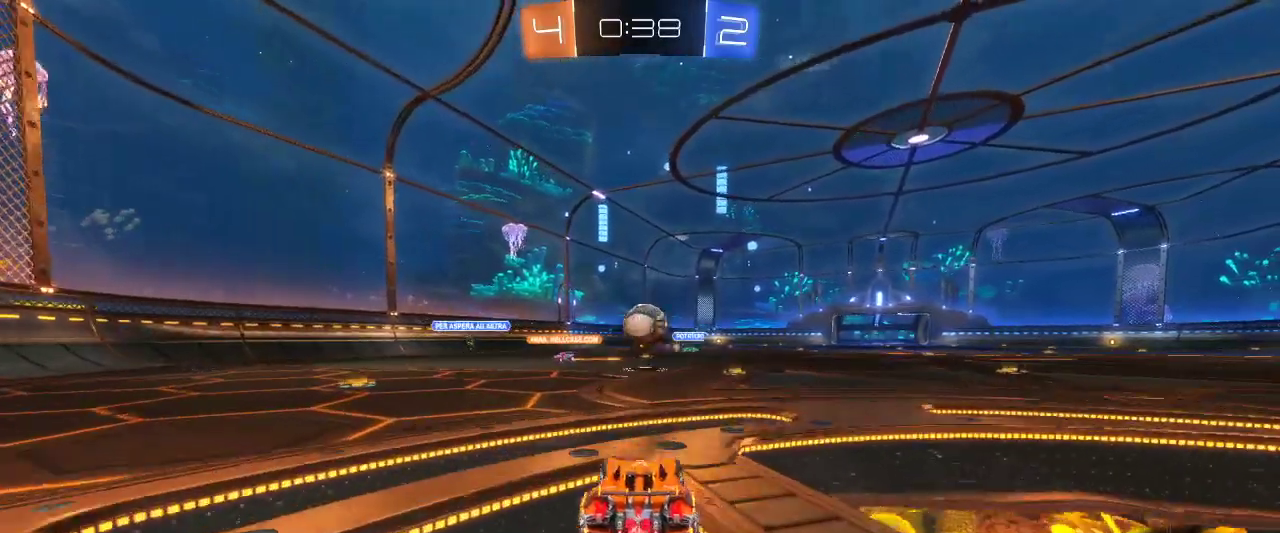
{"keys": [], "mouse": [], "events": [[84, "mouse_right", "down"], [184, "d", "down"], [184, "mouse_left", "up"], [184, "z", "up"], [217, "mouse_left", "down"], [350, "mouse_right", "up"], [467, "mouse_left", "up"], [500, "d", "up"]]}
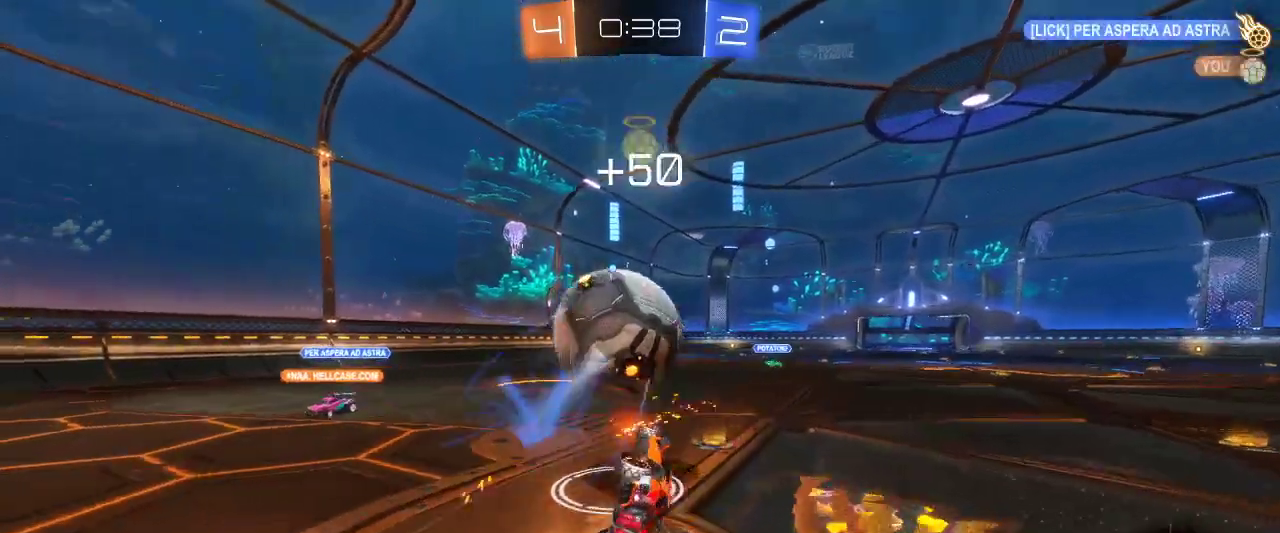
{"keys": [], "mouse": [], "events": []}
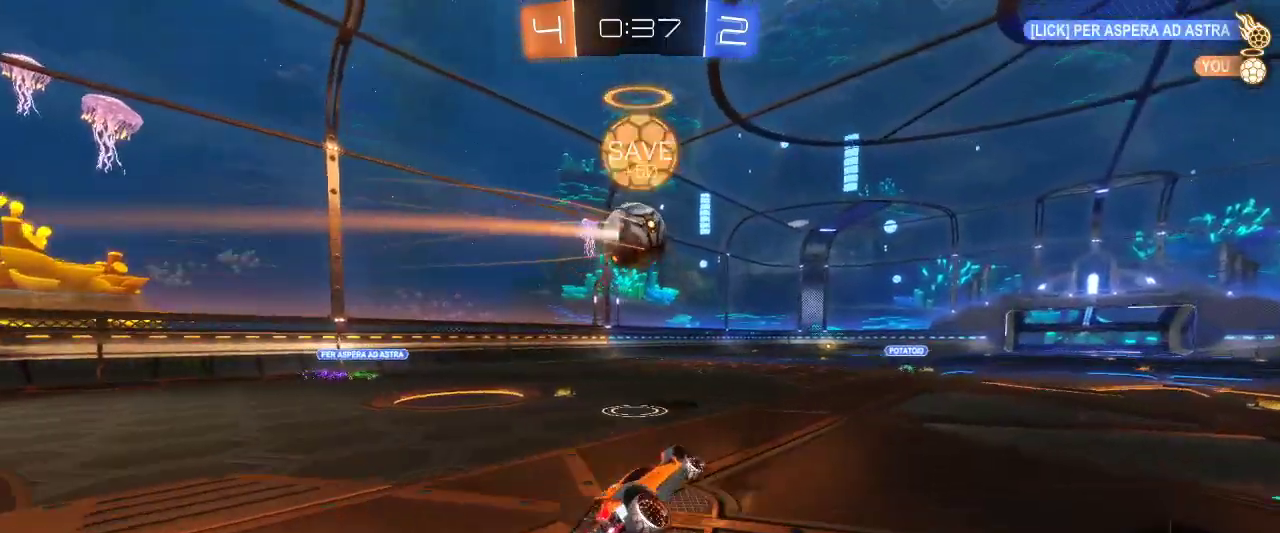
{"keys": ["z"], "mouse": ["left"], "events": [[350, "z", "down"], [484, "mouse_left", "down"]]}
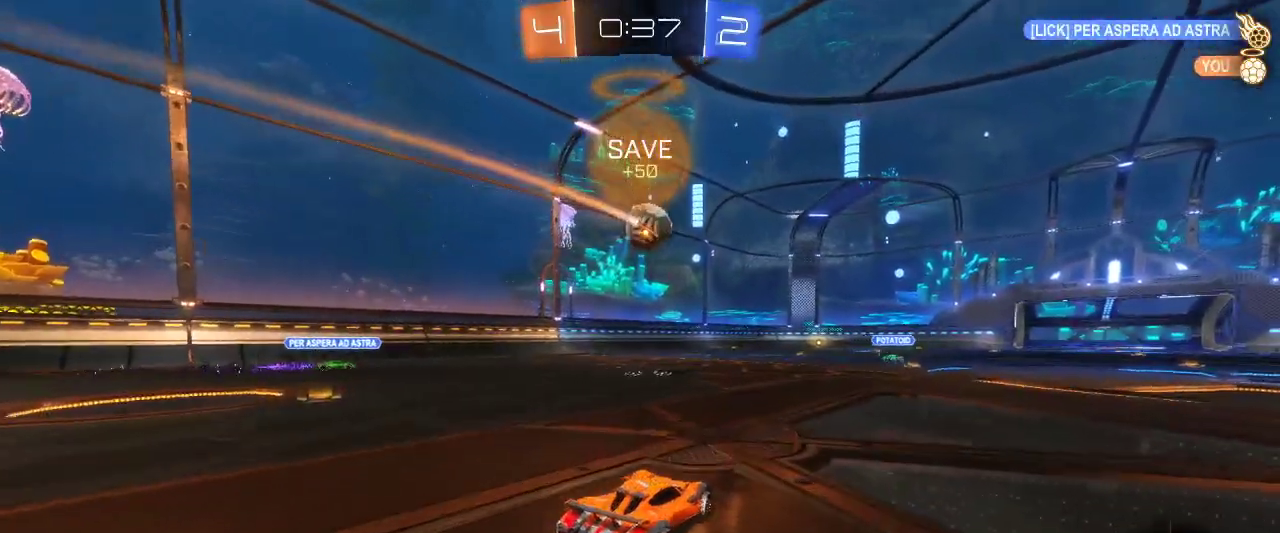
{"keys": ["z"], "mouse": [], "events": [[300, "mouse_left", "up"], [300, "mouse_right", "down"], [384, "mouse_right", "up"]]}
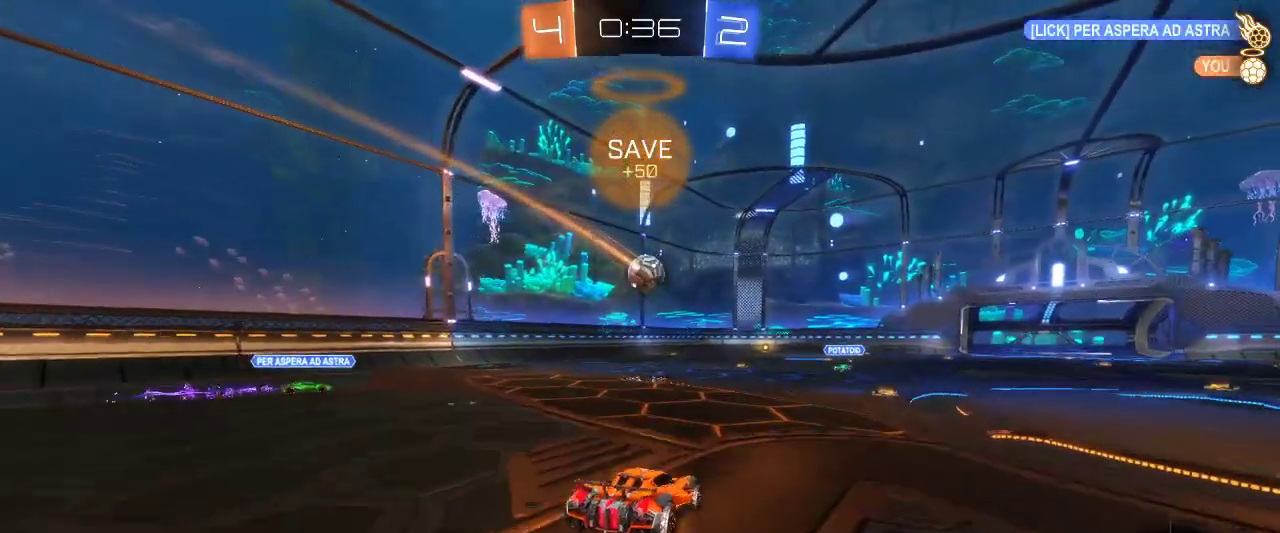
{"keys": [], "mouse": [], "events": [[150, "mouse_right", "down"], [250, "mouse_right", "up"], [284, "z", "up"]]}
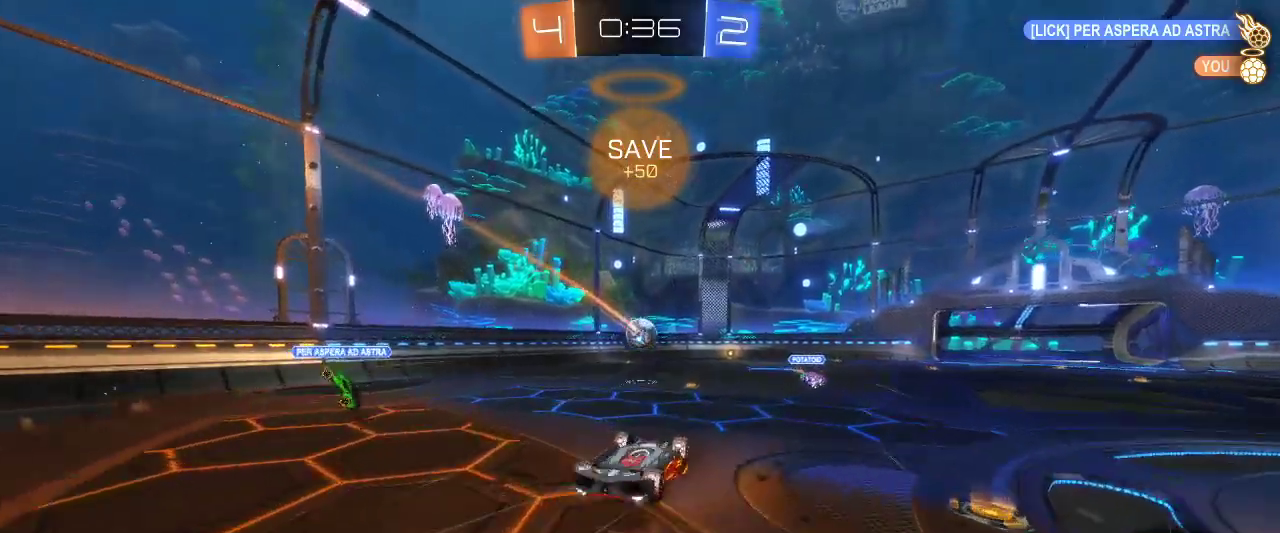
{"keys": [], "mouse": [], "events": []}
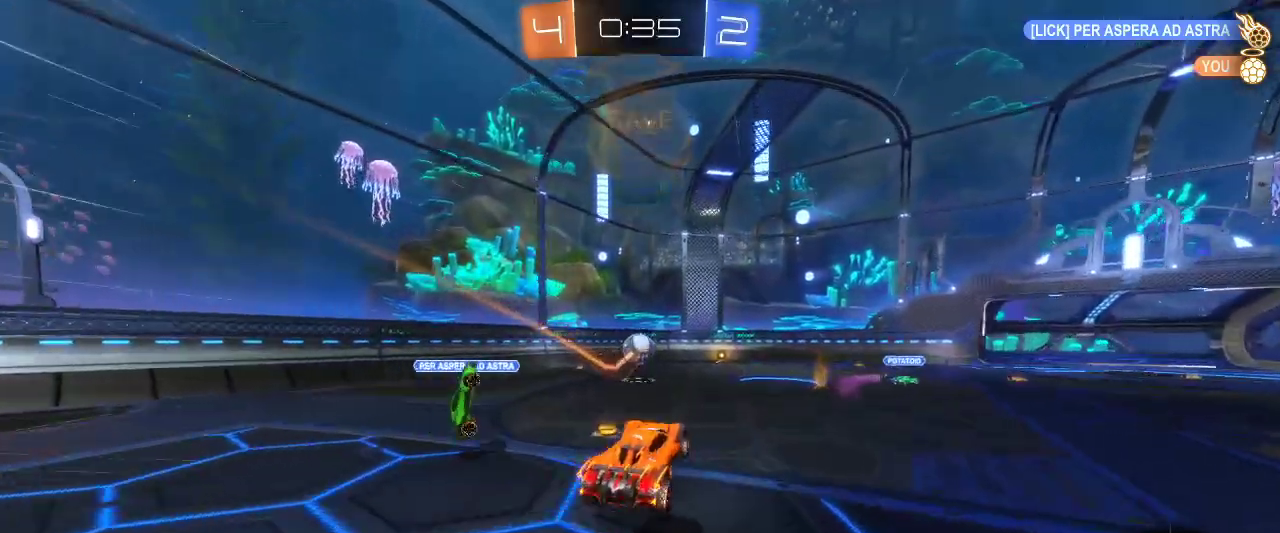
{"keys": ["q", "z"], "mouse": [], "events": [[317, "z", "down"], [350, "q", "down"]]}
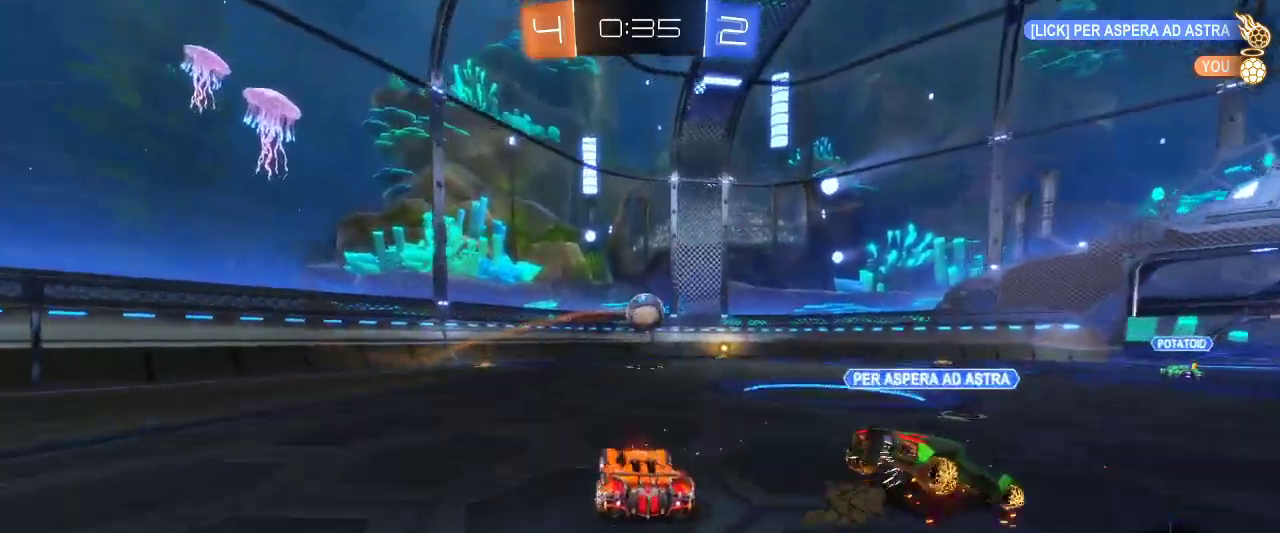
{"keys": ["d", "z"], "mouse": [], "events": [[17, "q", "up"], [234, "d", "down"]]}
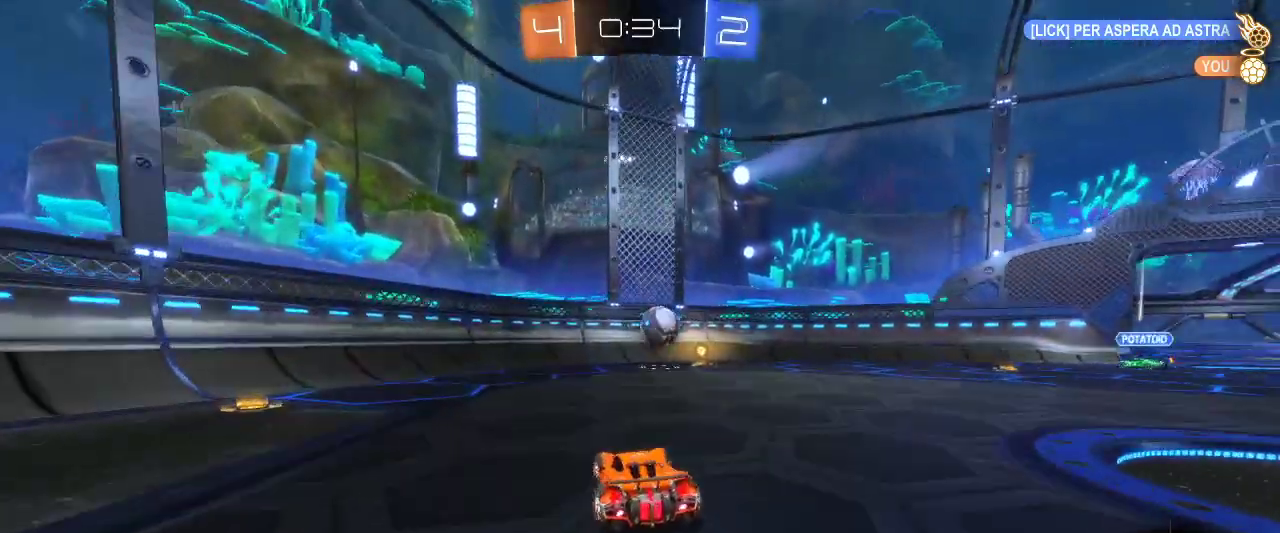
{"keys": ["z"], "mouse": ["left"], "events": [[67, "d", "up"], [167, "d", "down"], [217, "mouse_left", "down"], [250, "d", "up"]]}
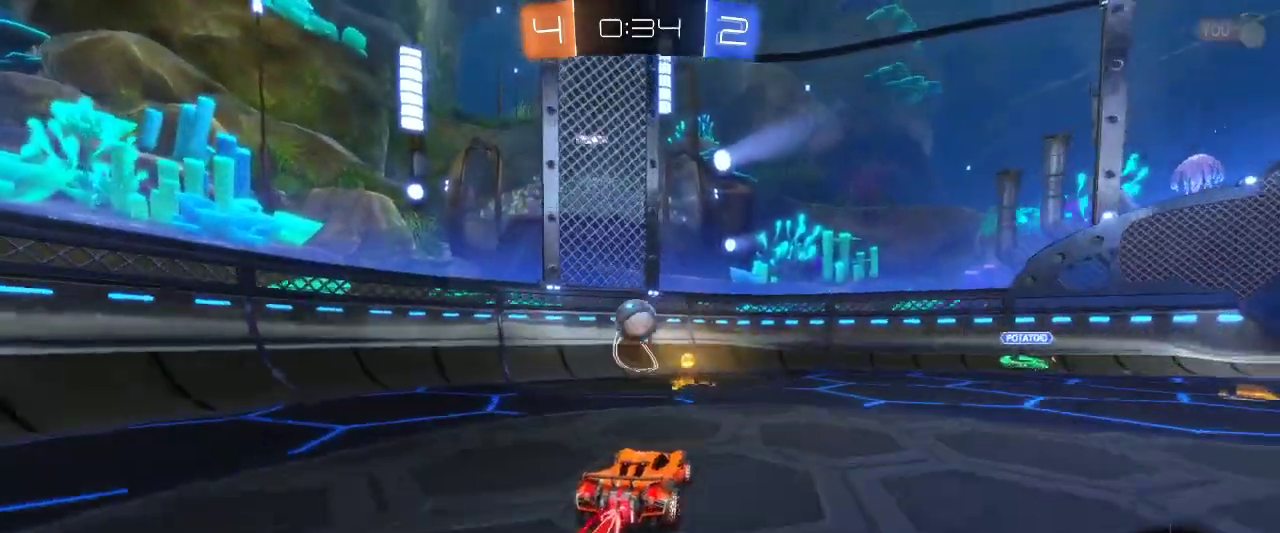
{"keys": ["q", "z"], "mouse": ["left"], "events": [[84, "q", "down"], [267, "q", "up"], [317, "q", "down"]]}
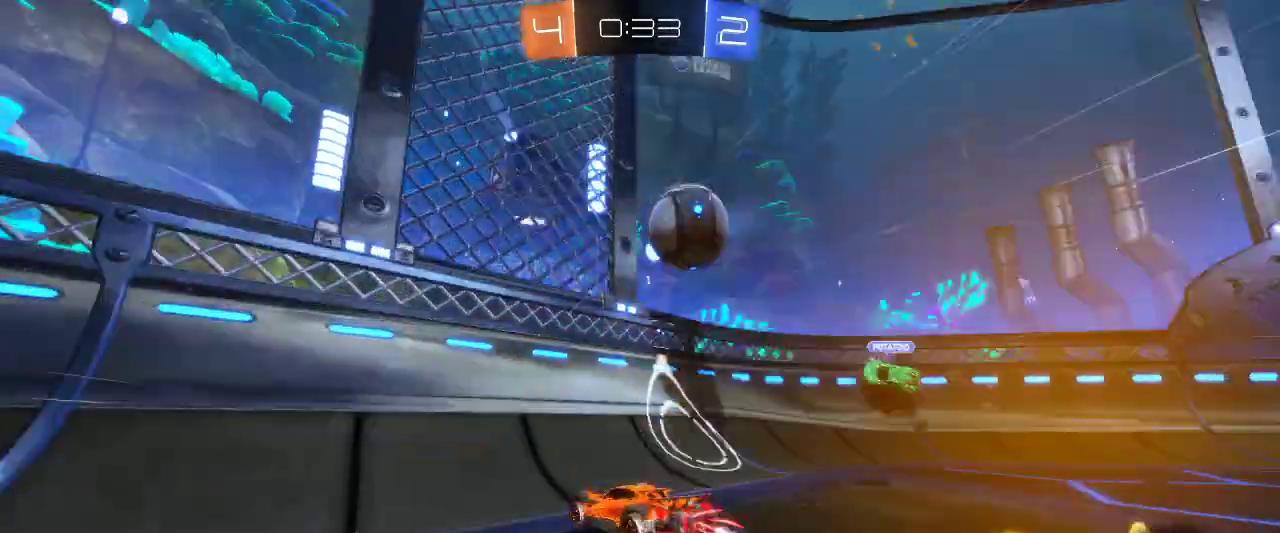
{"keys": ["q", "z"], "mouse": [], "events": [[17, "mouse_left", "up"]]}
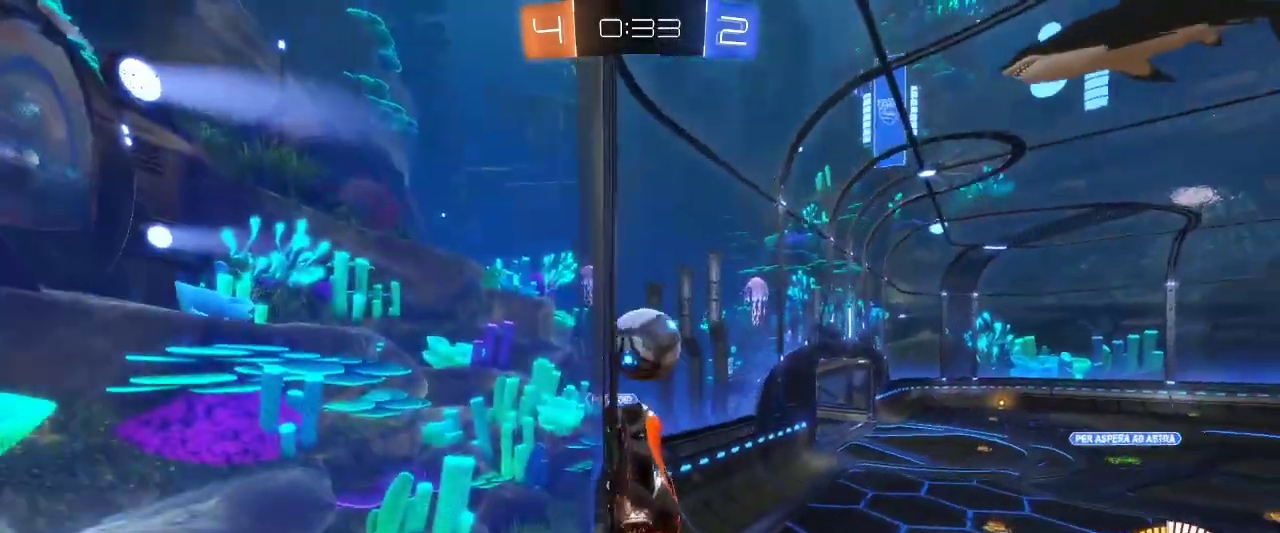
{"keys": ["q", "z"], "mouse": [], "events": []}
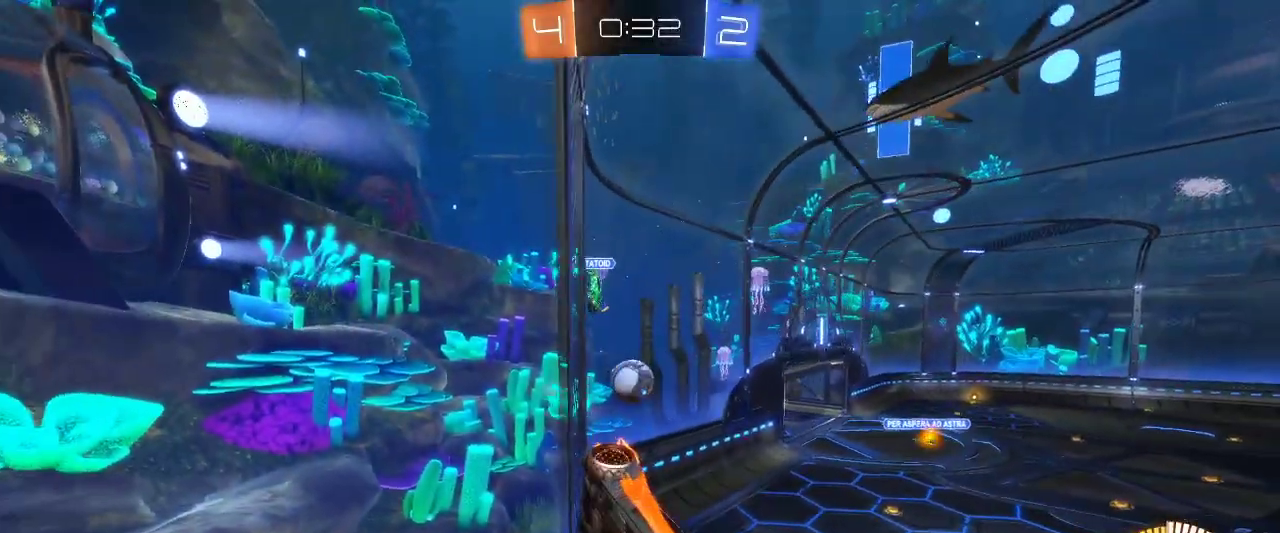
{"keys": ["d", "z"], "mouse": [], "events": [[500, "d", "down"], [500, "q", "up"]]}
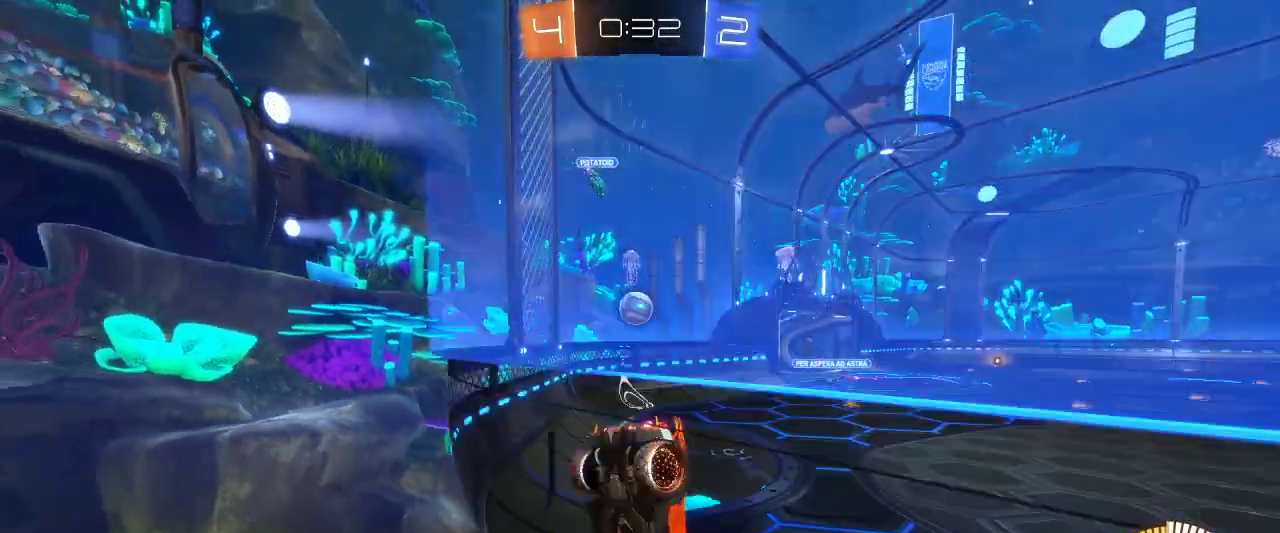
{"keys": ["z"], "mouse": [], "events": [[384, "d", "up"]]}
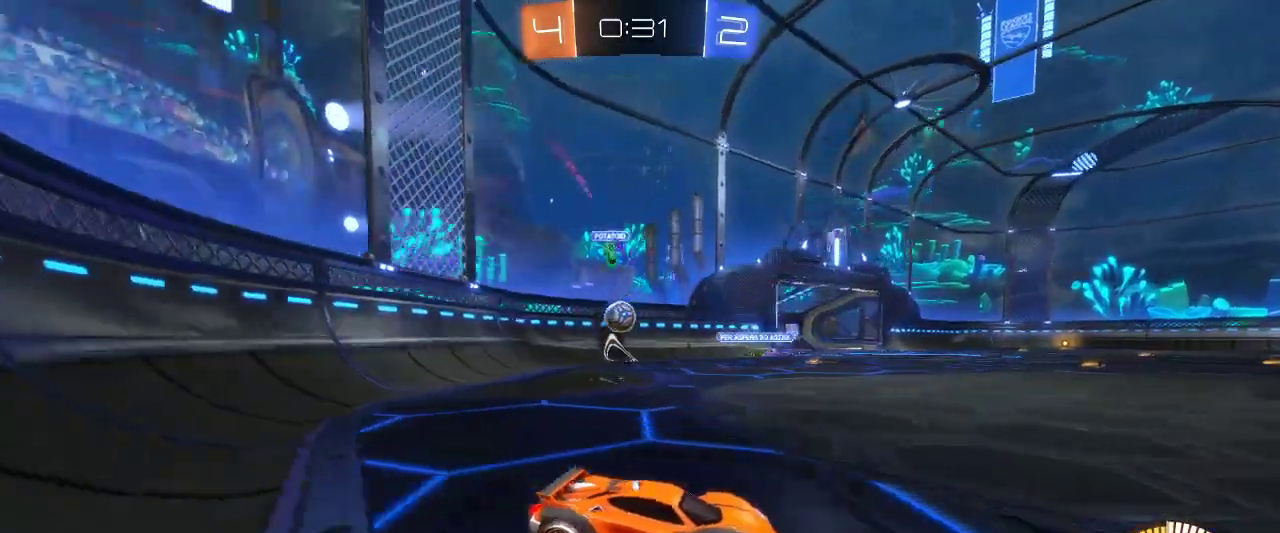
{"keys": ["q", "z"], "mouse": [], "events": [[17, "q", "down"]]}
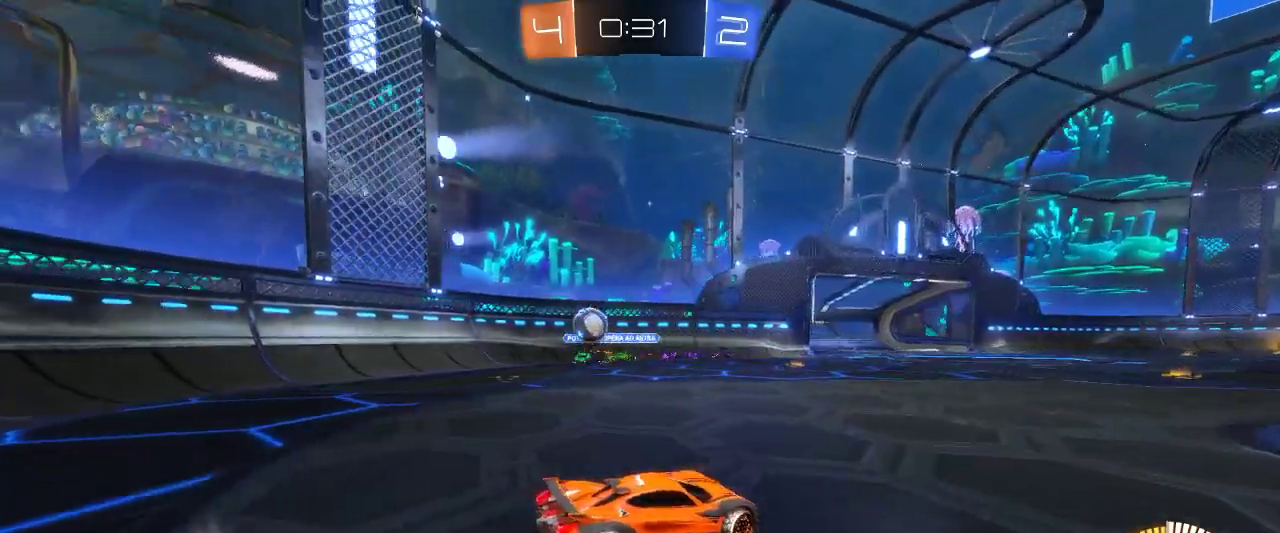
{"keys": ["q", "z"], "mouse": [], "events": [[267, "z", "up"], [467, "z", "down"]]}
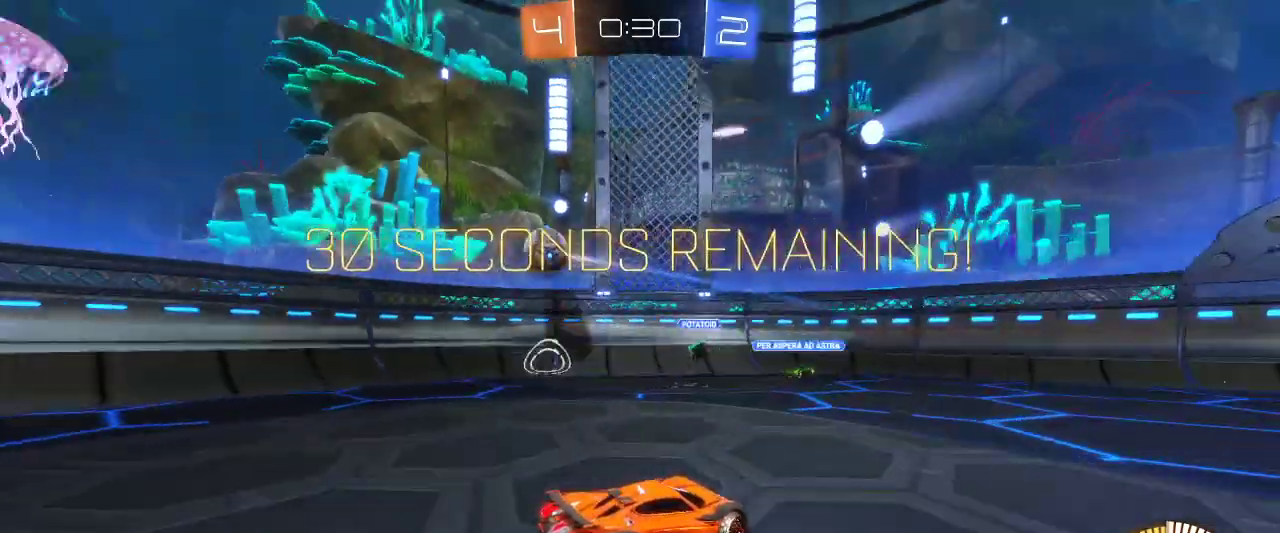
{"keys": ["q", "z"], "mouse": [], "events": []}
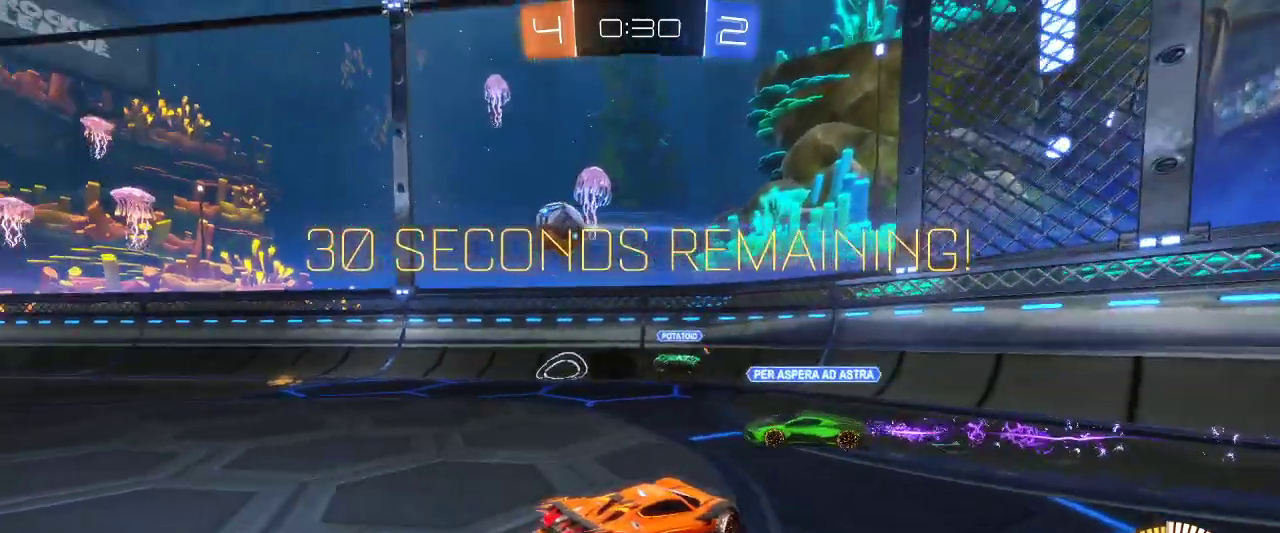
{"keys": ["q", "z"], "mouse": [], "events": []}
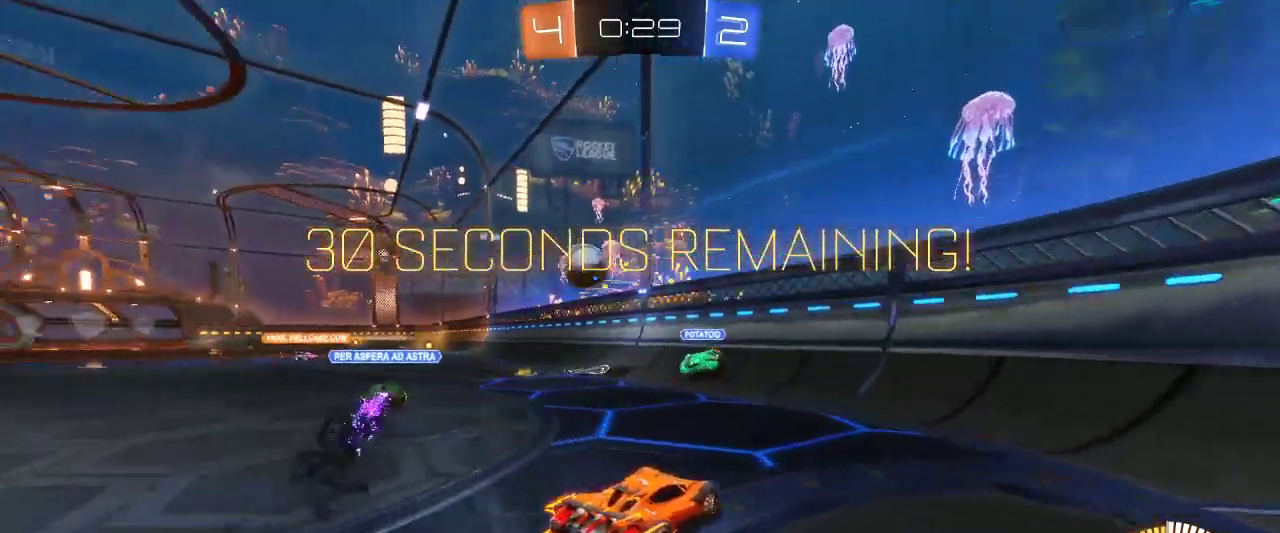
{"keys": ["z"], "mouse": [], "events": [[234, "q", "up"]]}
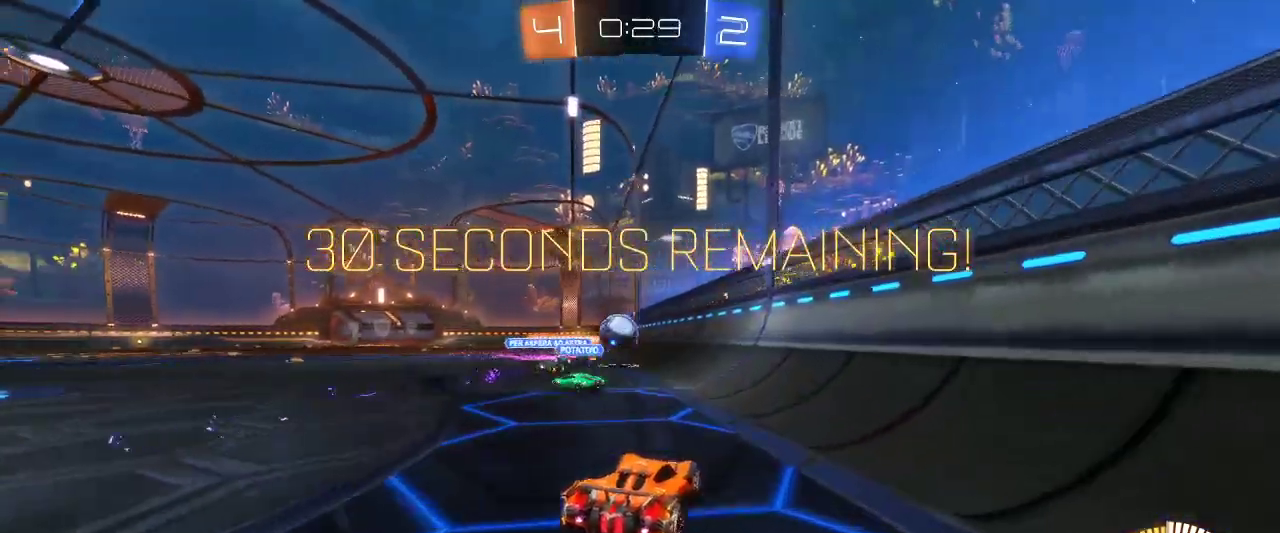
{"keys": ["q", "z"], "mouse": [], "events": [[17, "q", "down"]]}
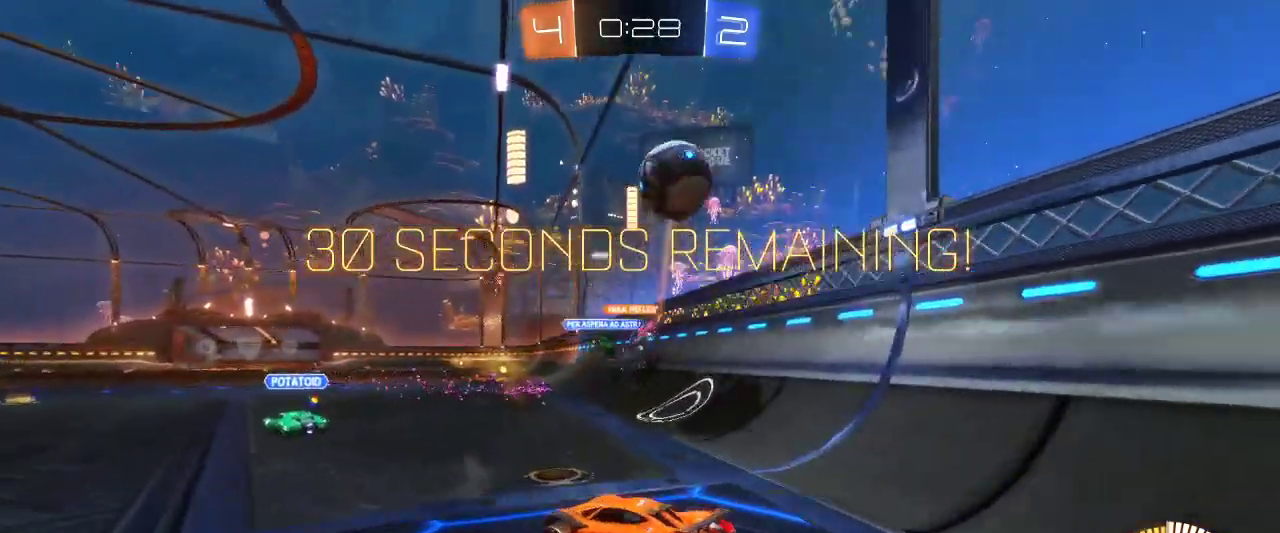
{"keys": ["z"], "mouse": [], "events": [[117, "q", "up"]]}
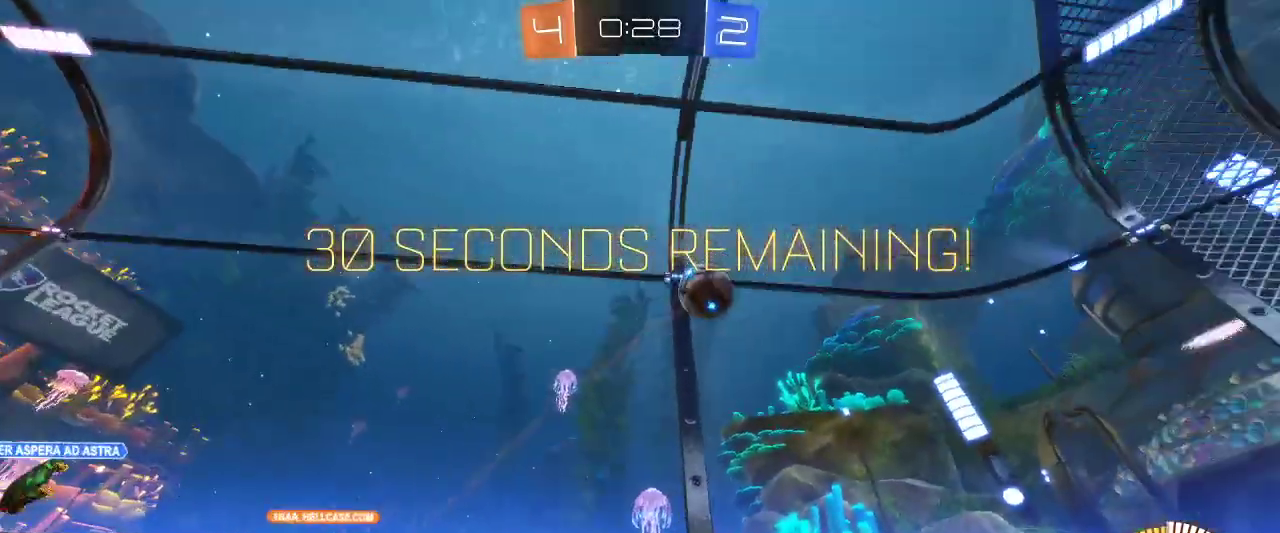
{"keys": ["z"], "mouse": [], "events": []}
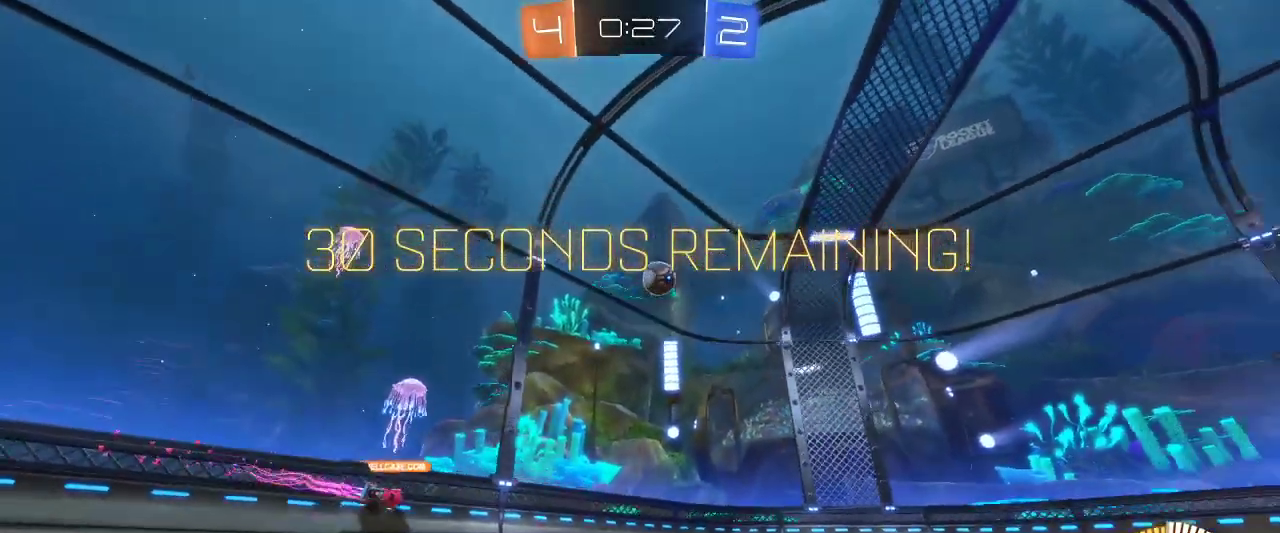
{"keys": ["z"], "mouse": [], "events": []}
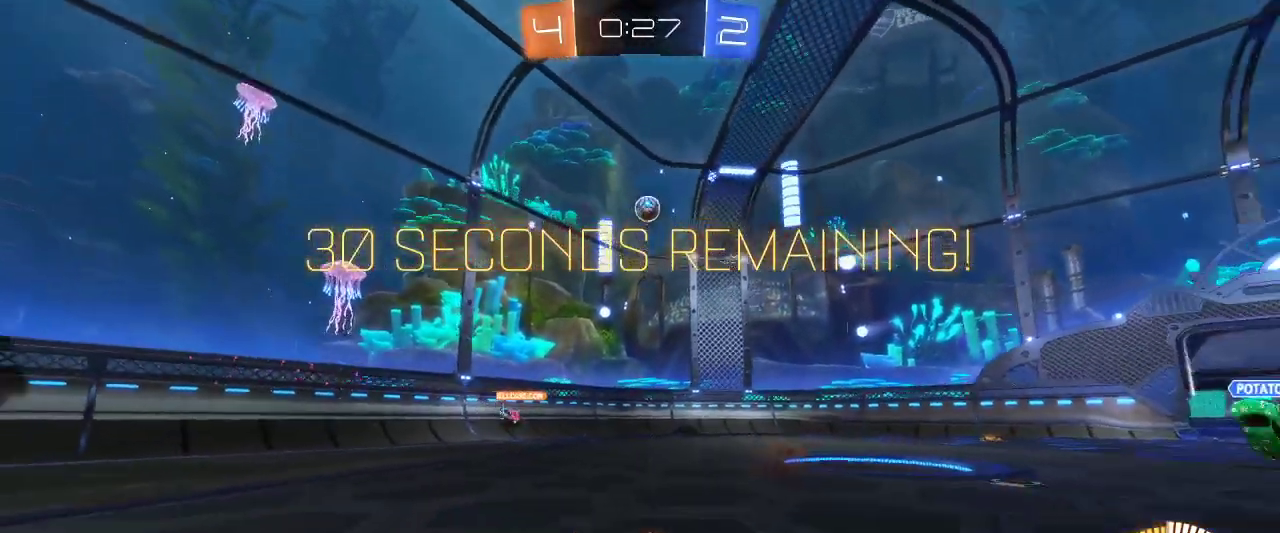
{"keys": ["z"], "mouse": [], "events": [[117, "q", "down"], [300, "q", "up"]]}
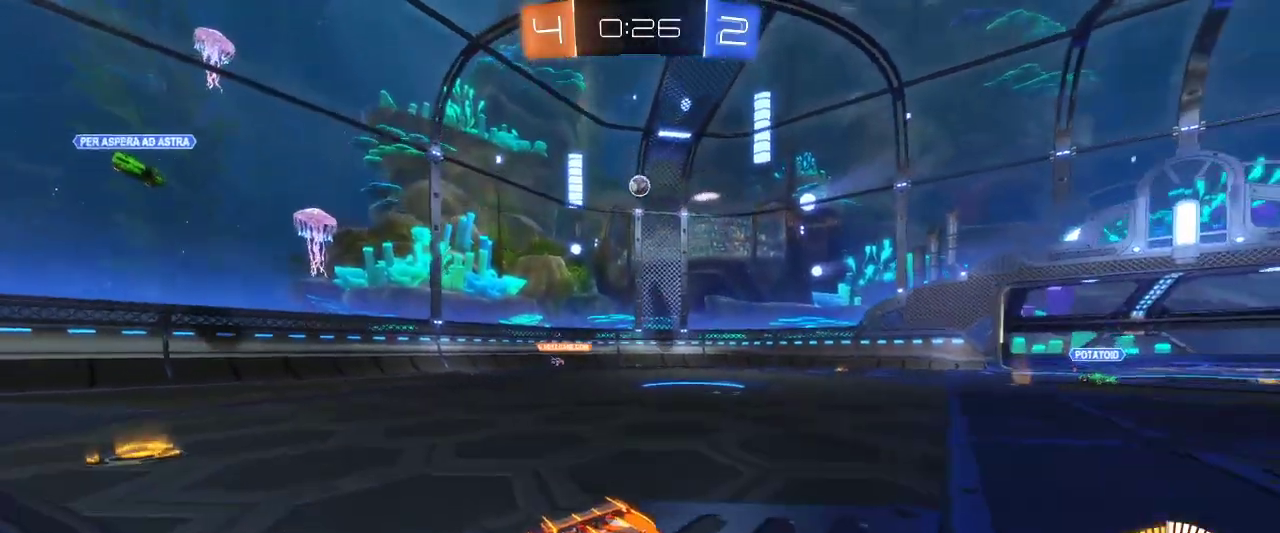
{"keys": ["q", "z"], "mouse": [], "events": [[184, "q", "down"]]}